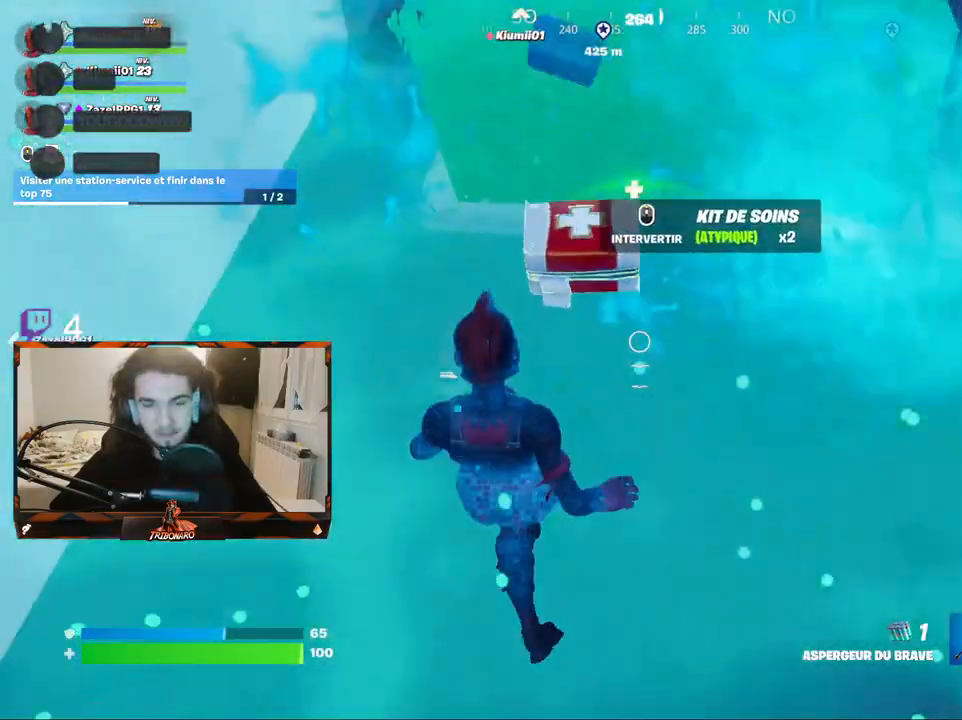
Gameplay with keyboard and mouse; each line is a JSON object with the keys and mouse buttons held at the frame after it. "events" lists presses ("down") and releases ("up") of "1", "2", "3", "4", "5", "a", "alt", "c", "caps_lock", "ctrl", "d", "e", "f", "g", "q", "r", "s", "shift", "space", "t", "tab", "v", "w", "x", "z", "mouse_left", "mouse_wheel" and "mouse_right" between this image and that frame as [ms after this image, input, new state], when the widget could be followed in between. "mouse_left", "mouse_wheel", "mouse_right" = the "left", "wheel", "right" buttons of the "mouse" list. No other keys are recorded. "wheel" means that the mouse wheel is clicked or scrolled. "mouse_move" is the direction in which the mouse moves at that frame (one of eight, or "still"), when it could be read.
{"keys": ["z"], "mouse": [], "mouse_move": "up-right", "events": [[100, "mouse_left", "down"], [150, "d", "up"], [150, "mouse_left", "up"], [184, "mouse_left", "down"], [184, "q", "down"], [184, "s", "up"], [284, "mouse_left", "up"], [384, "z", "down"], [467, "q", "up"]]}
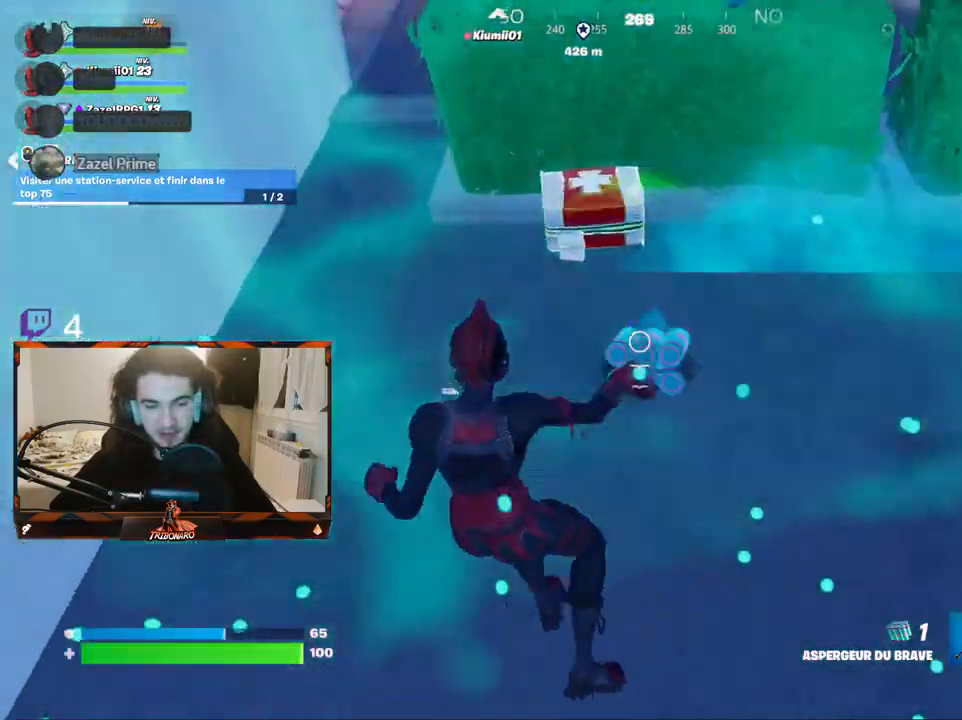
{"keys": ["q", "z"], "mouse": ["wheel"], "mouse_move": "still", "events": [[117, "q", "down"], [484, "mouse_wheel", "down"]]}
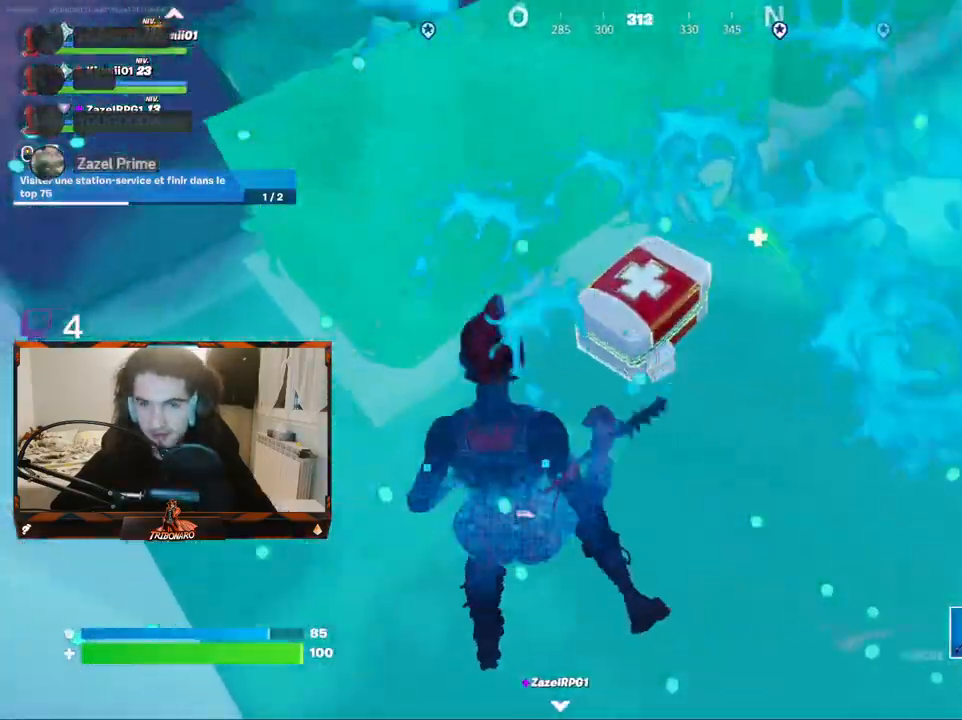
{"keys": ["z"], "mouse": [], "mouse_move": "up", "events": [[34, "mouse_wheel", "up"], [134, "x", "down"], [267, "x", "up"], [317, "q", "up"]]}
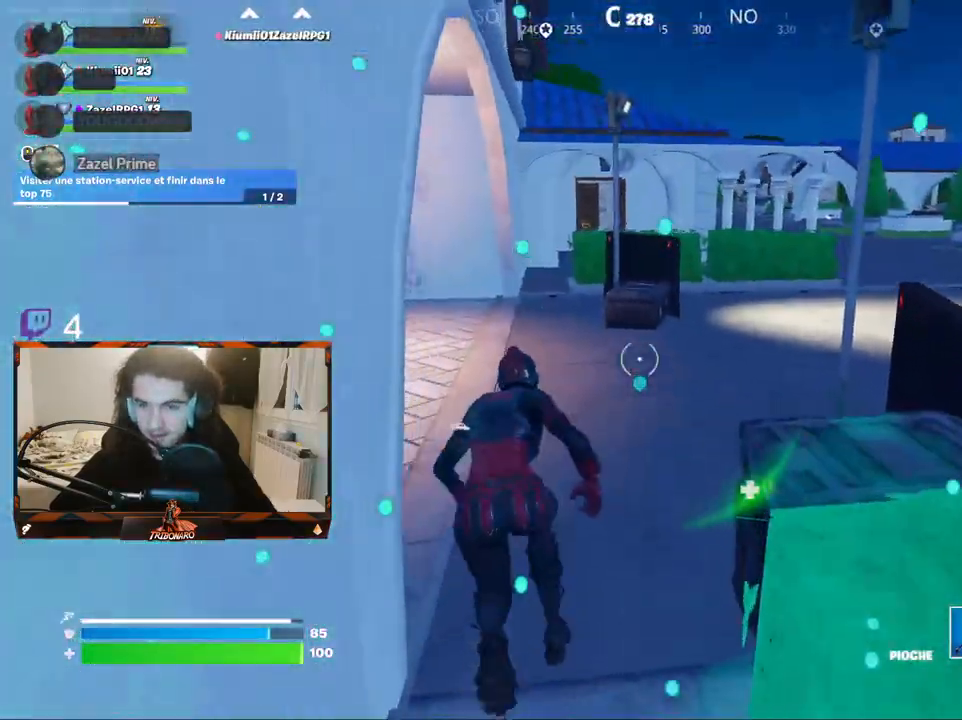
{"keys": ["d", "z"], "mouse": [], "mouse_move": "left", "events": [[100, "d", "down"], [150, "d", "up"], [334, "d", "down"]]}
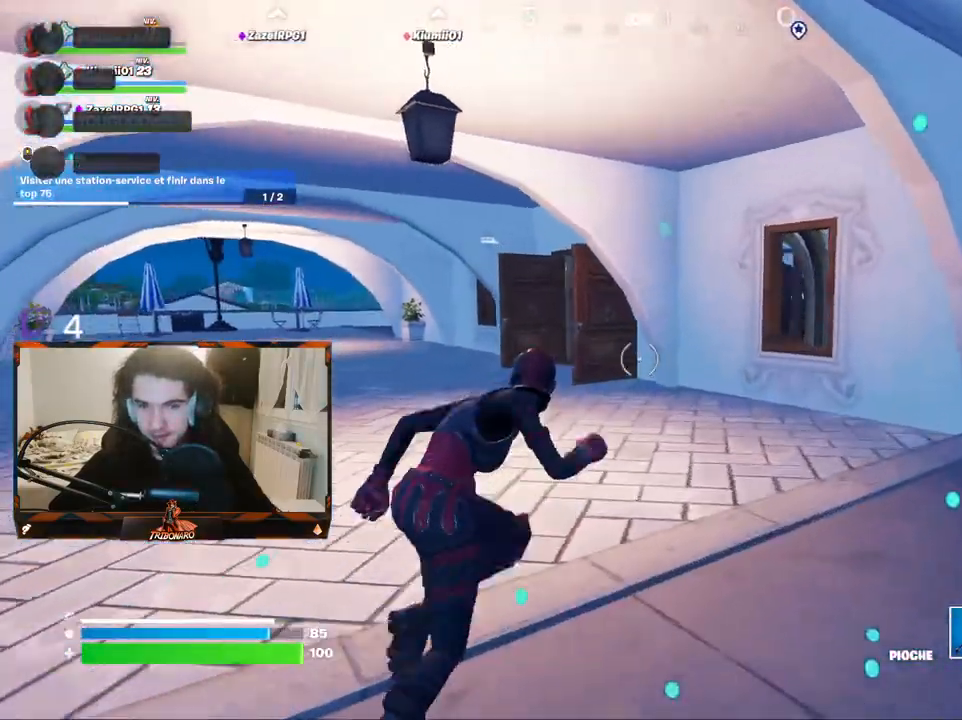
{"keys": ["q", "z"], "mouse": [], "mouse_move": "still", "events": [[17, "d", "up"], [400, "q", "down"]]}
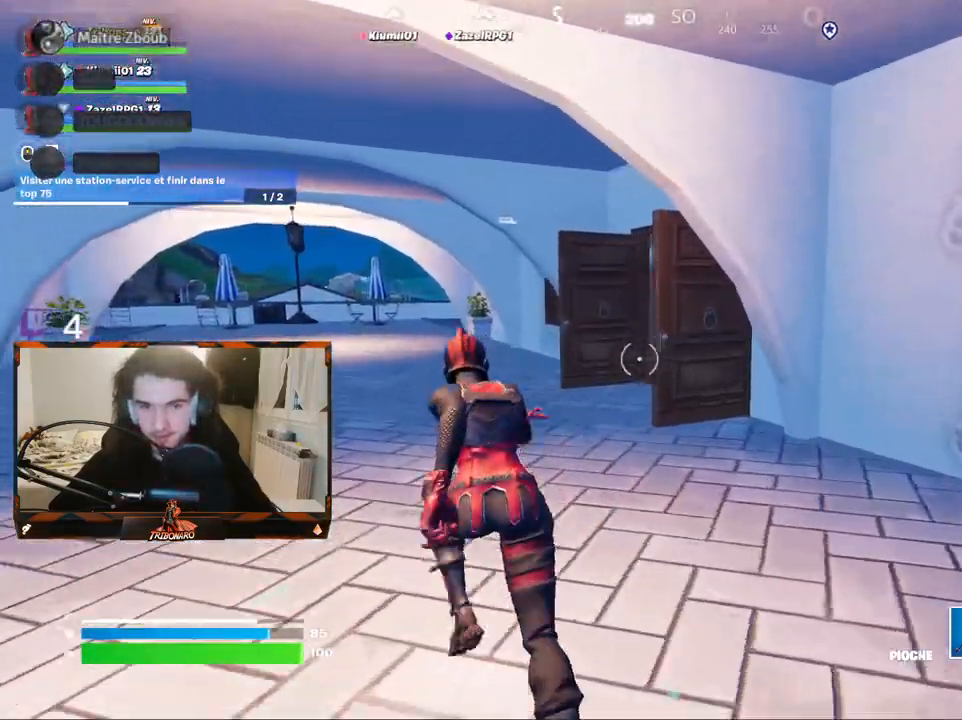
{"keys": ["4", "z"], "mouse": [], "mouse_move": "still", "events": [[84, "q", "up"], [500, "4", "down"]]}
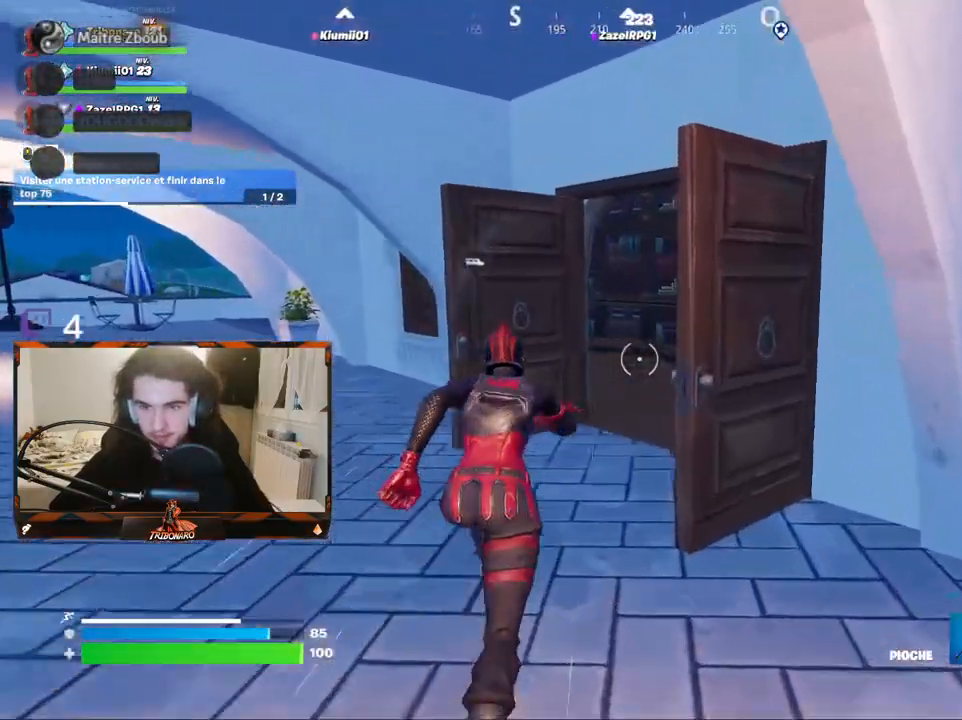
{"keys": ["z"], "mouse": [], "mouse_move": "right", "events": [[100, "4", "up"], [184, "q", "down"], [334, "q", "up"]]}
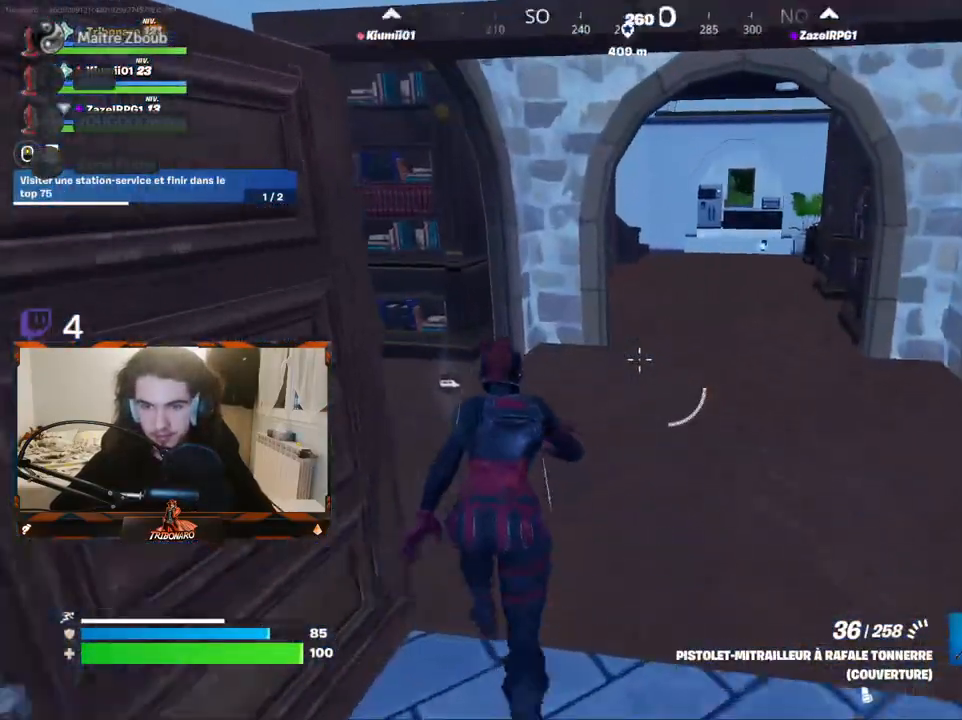
{"keys": ["z"], "mouse": [], "mouse_move": "right", "events": [[350, "x", "down"], [484, "x", "up"]]}
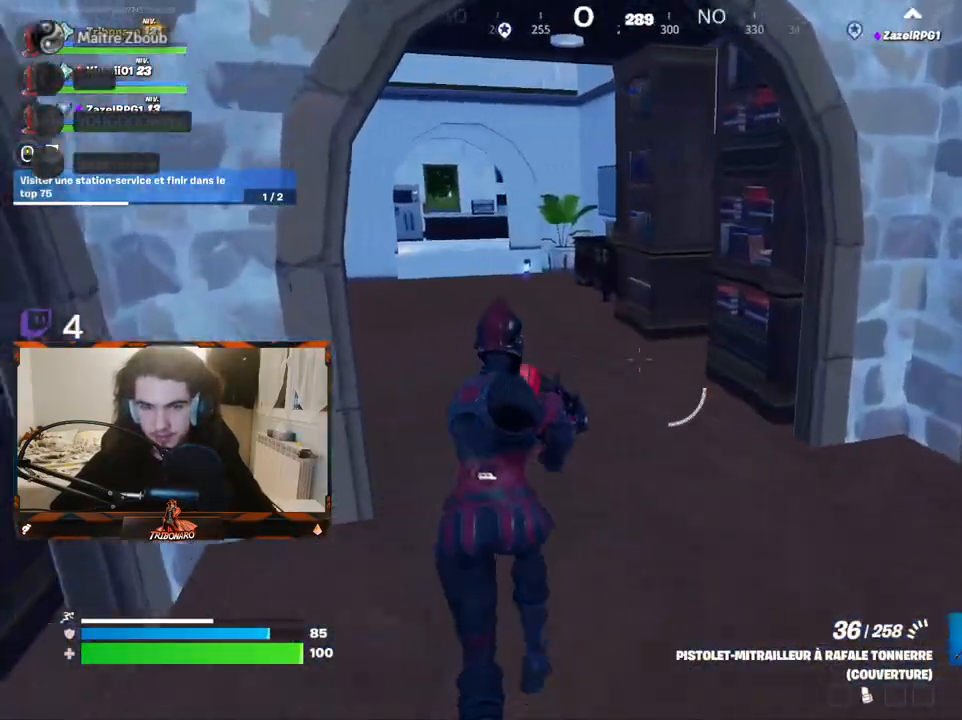
{"keys": ["v", "z"], "mouse": [], "mouse_move": "right", "events": [[500, "v", "down"]]}
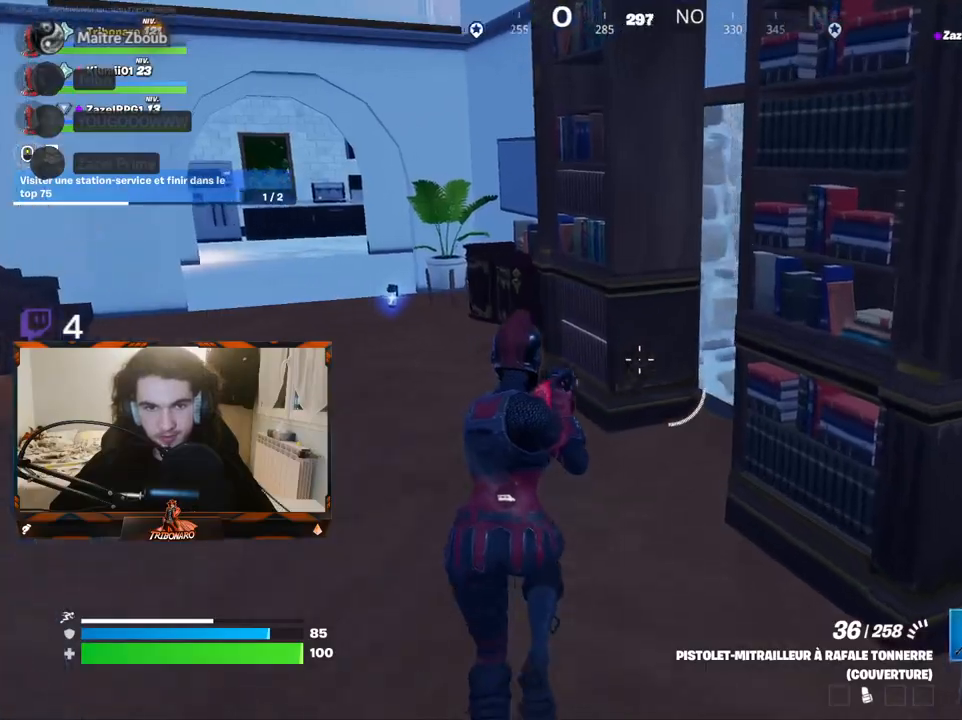
{"keys": ["q", "z"], "mouse": ["left"], "mouse_move": "up-left", "events": [[100, "q", "down"], [150, "v", "up"], [417, "mouse_left", "down"]]}
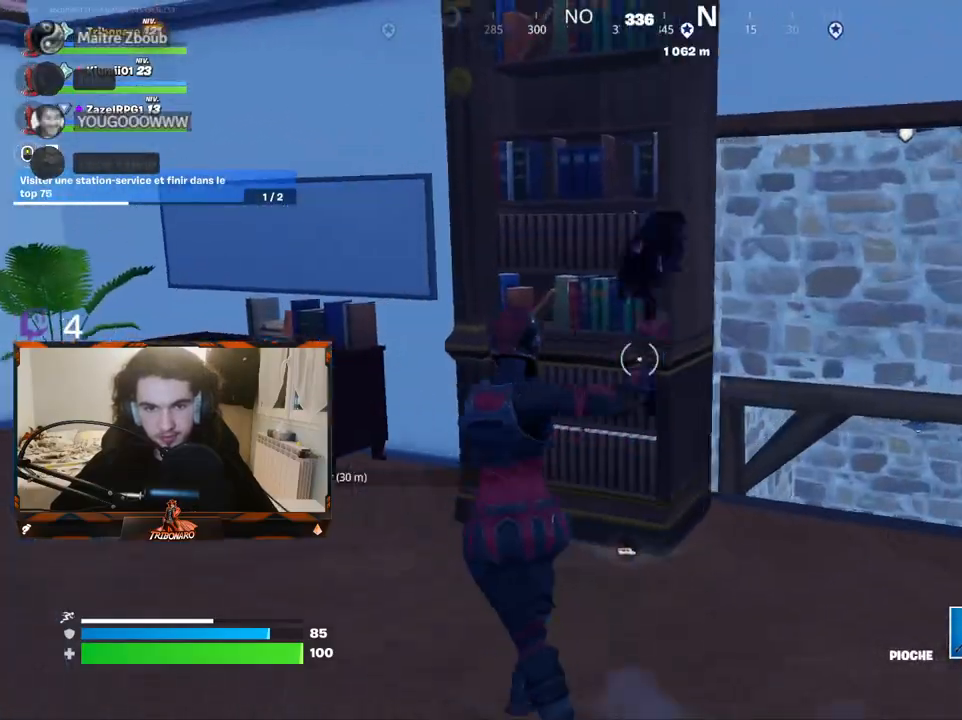
{"keys": [], "mouse": ["left"], "mouse_move": "still", "events": [[17, "q", "up"], [67, "d", "down"], [117, "z", "up"], [300, "s", "down"], [350, "d", "up"], [484, "s", "up"]]}
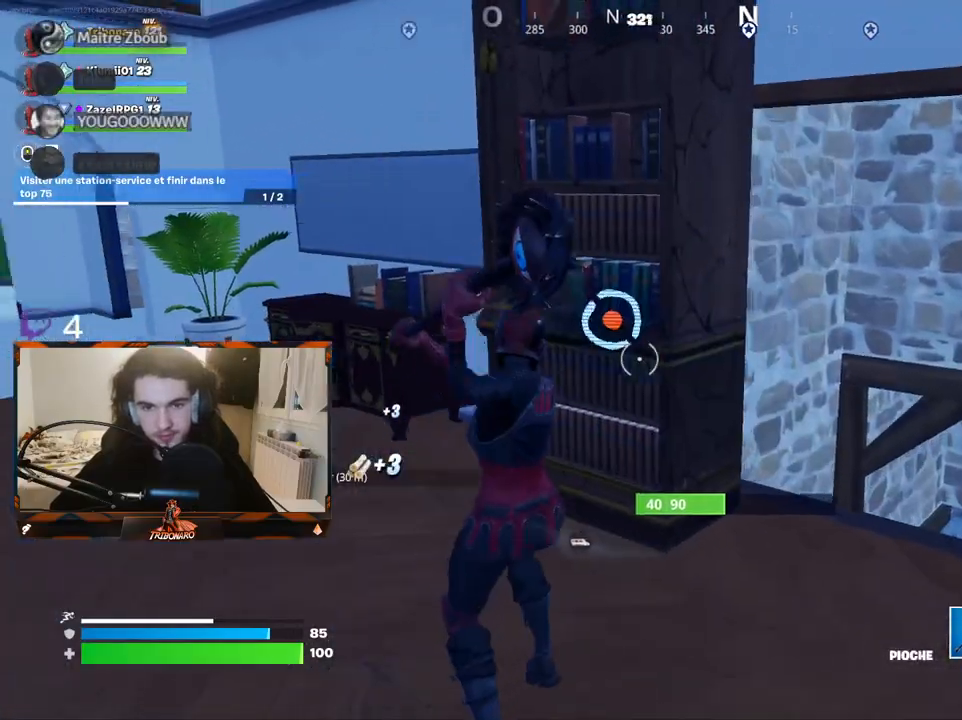
{"keys": ["d"], "mouse": ["left"], "mouse_move": "right", "events": [[217, "d", "down"], [217, "z", "down"], [317, "z", "up"]]}
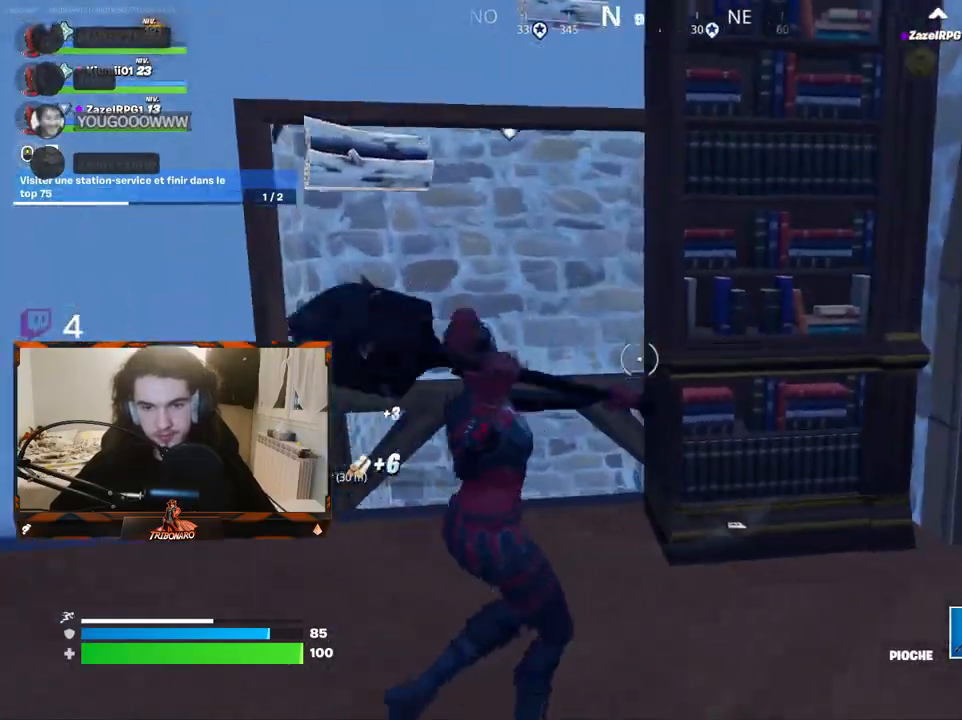
{"keys": ["s"], "mouse": ["left"], "mouse_move": "left", "events": [[100, "d", "up"], [150, "z", "down"], [234, "z", "up"], [417, "s", "down"]]}
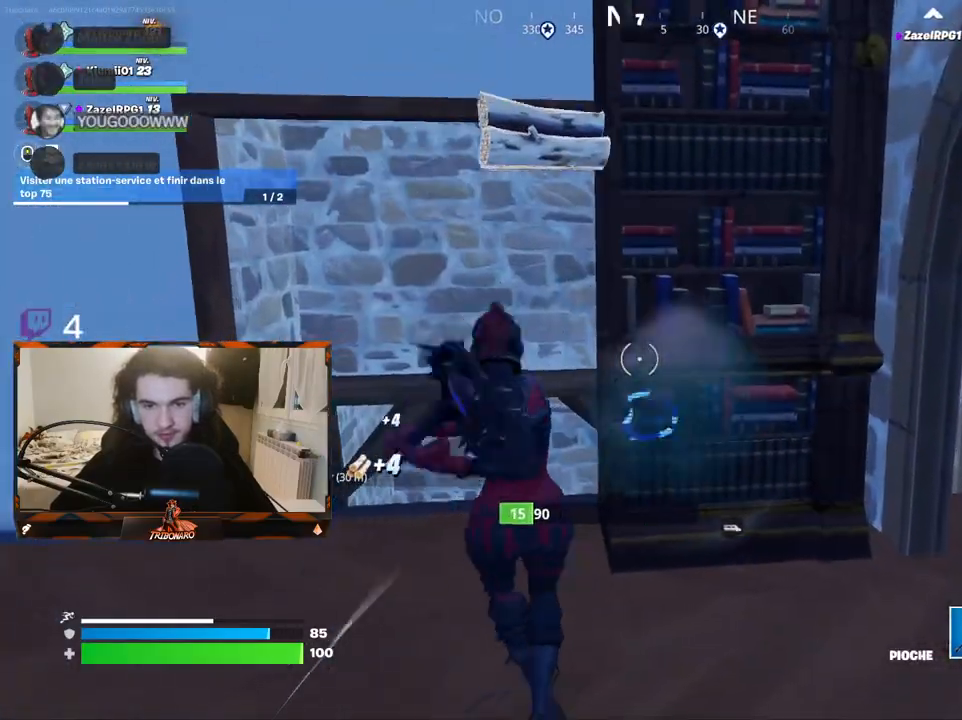
{"keys": ["x", "z"], "mouse": [], "mouse_move": "down", "events": [[17, "s", "up"], [250, "z", "down"], [300, "mouse_left", "up"], [484, "x", "down"]]}
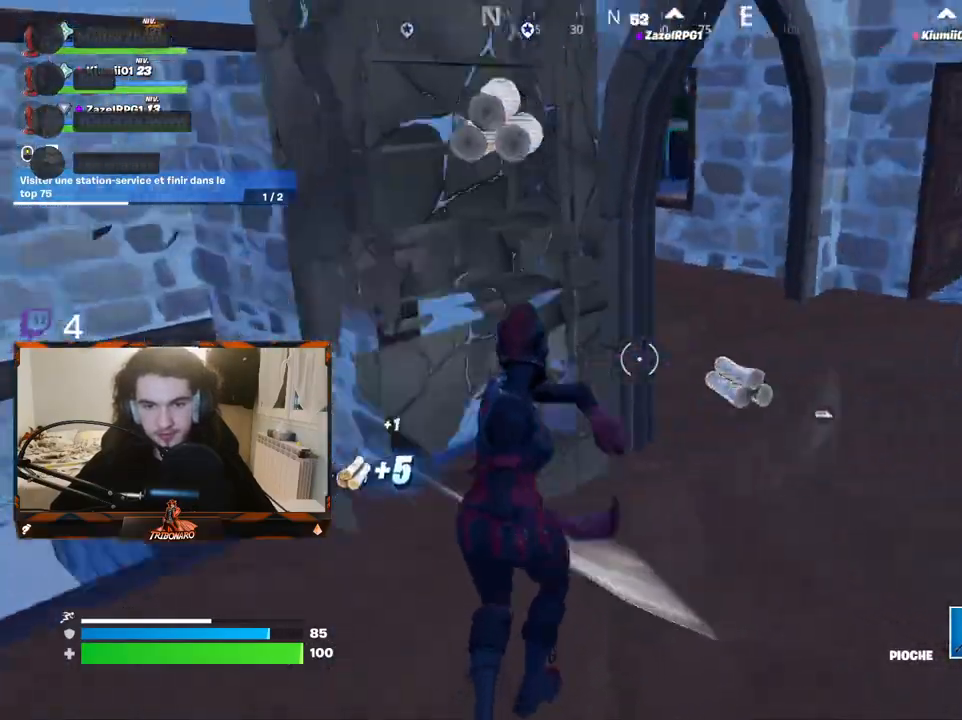
{"keys": ["z"], "mouse": [], "mouse_move": "left", "events": [[84, "x", "up"], [167, "d", "down"], [367, "d", "up"]]}
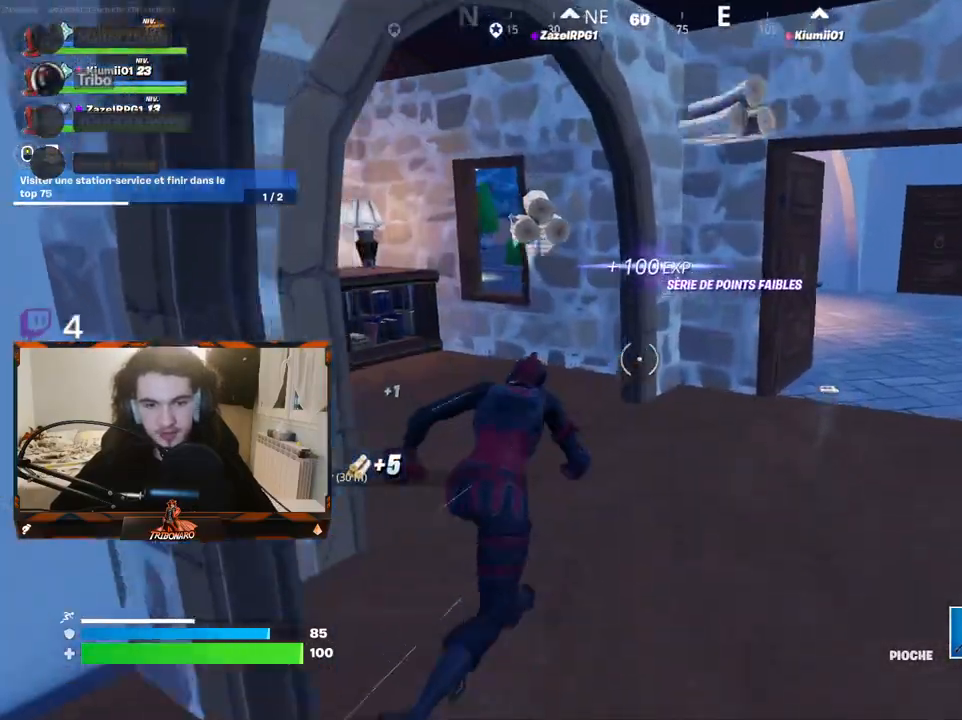
{"keys": ["z"], "mouse": [], "mouse_move": "left", "events": [[50, "d", "down"], [417, "d", "up"]]}
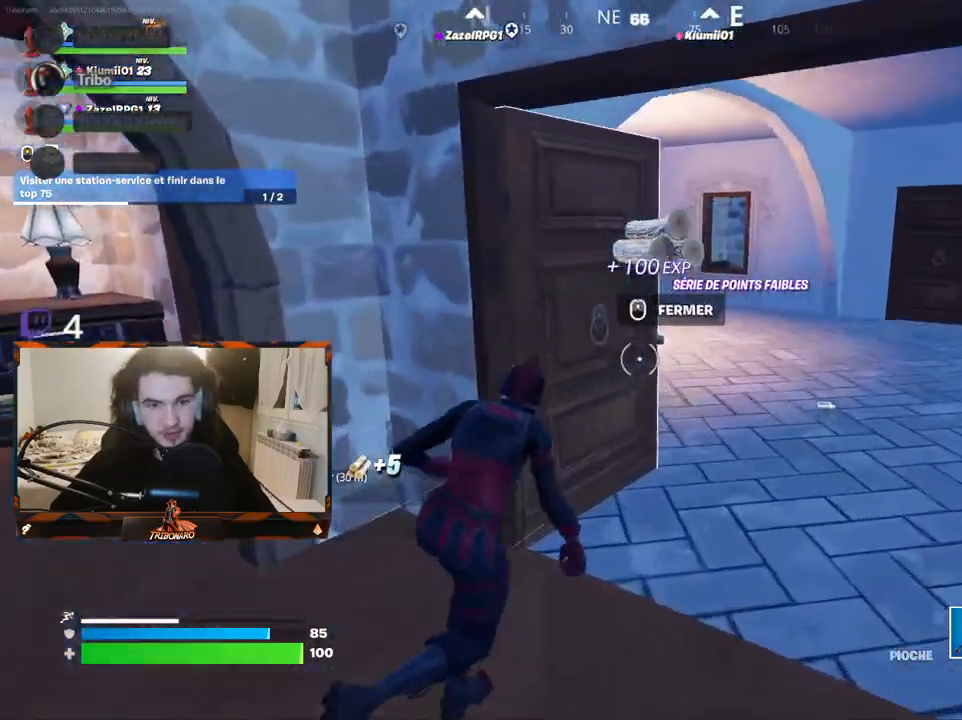
{"keys": ["z"], "mouse": [], "mouse_move": "still", "events": [[67, "d", "down"], [350, "d", "up"]]}
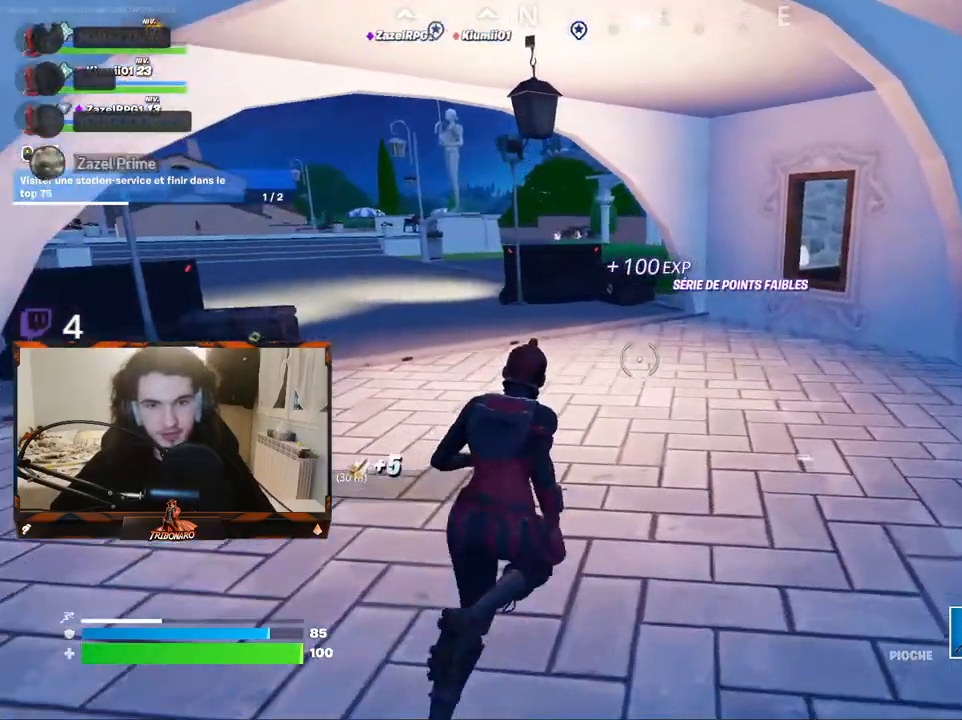
{"keys": ["z"], "mouse": [], "mouse_move": "left", "events": [[84, "4", "down"], [167, "4", "up"]]}
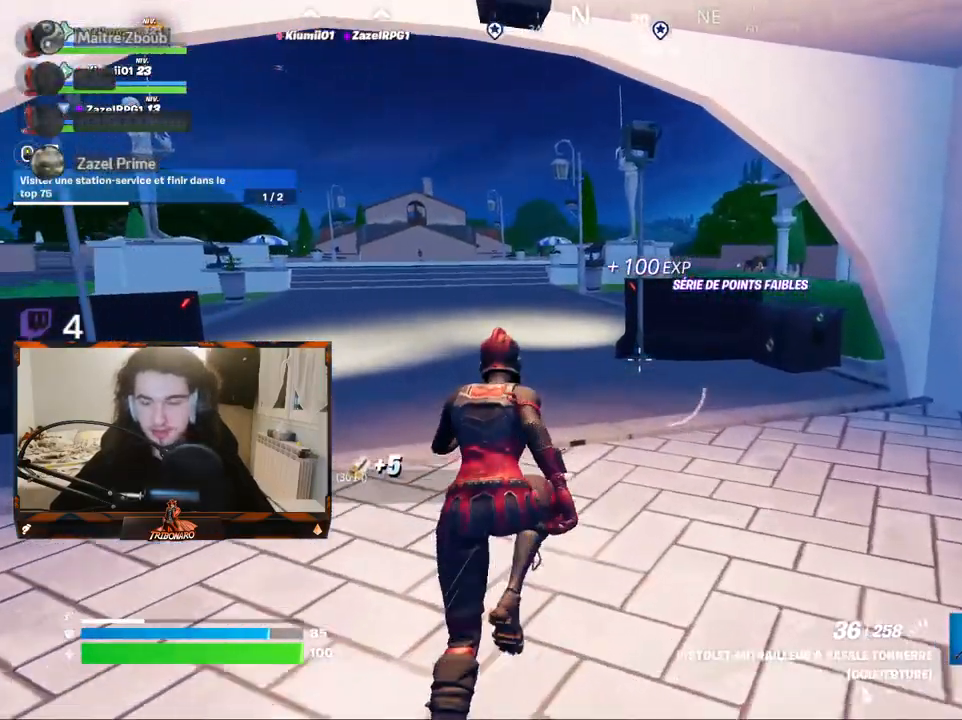
{"keys": ["z"], "mouse": [], "mouse_move": "still", "events": [[334, "d", "down"], [384, "d", "up"]]}
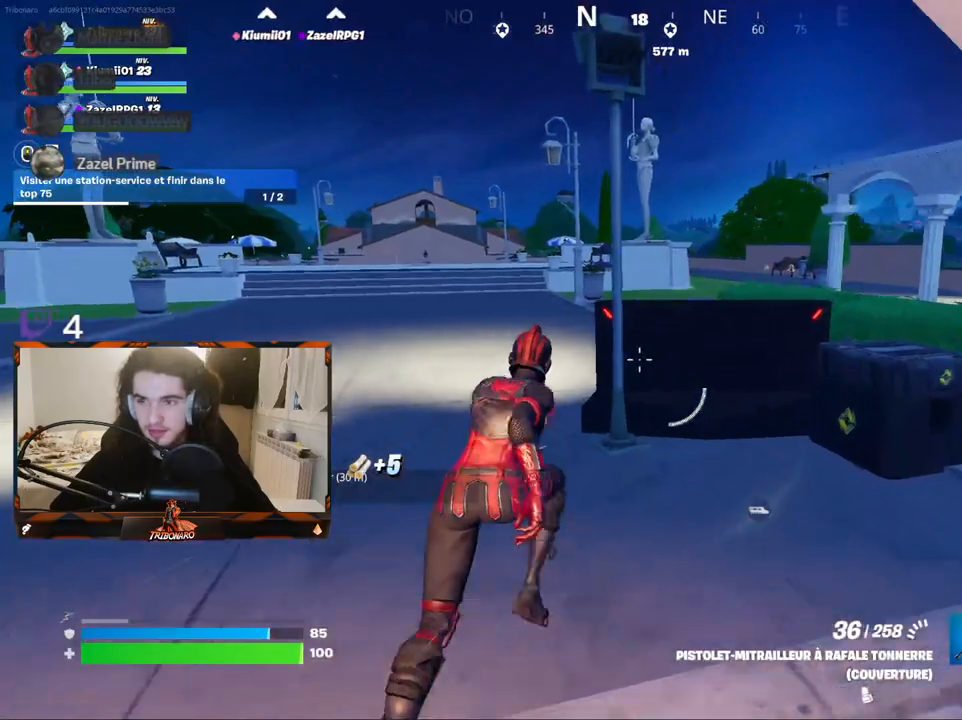
{"keys": ["z"], "mouse": [], "mouse_move": "right", "events": [[117, "x", "down"], [200, "x", "up"], [300, "d", "down"], [434, "d", "up"]]}
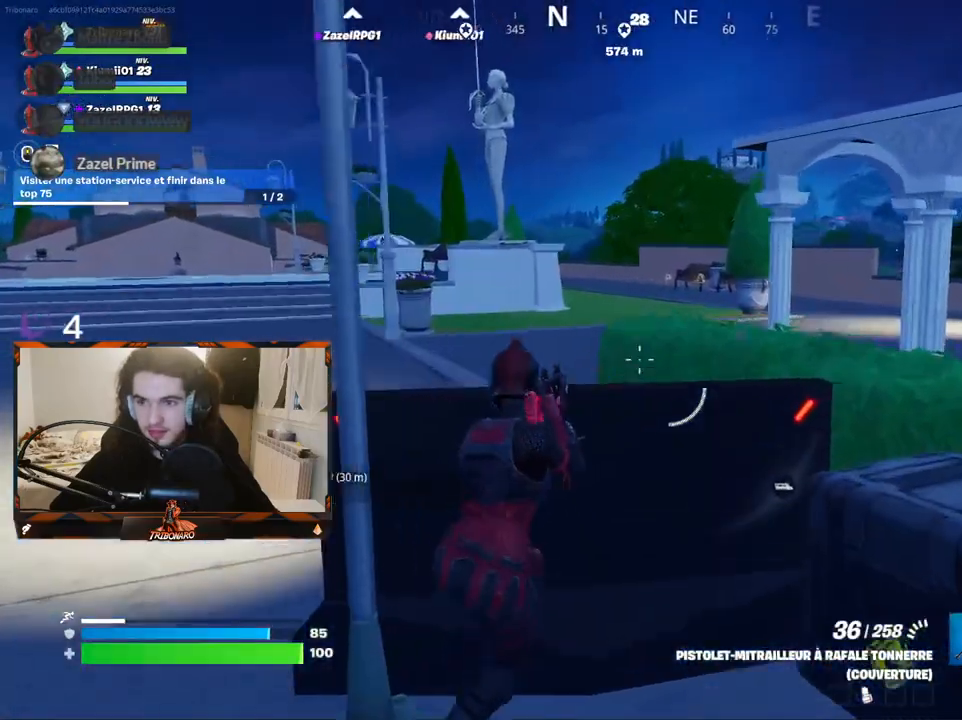
{"keys": ["q", "z"], "mouse": [], "mouse_move": "right", "events": [[34, "space", "down"], [134, "space", "up"], [500, "q", "down"]]}
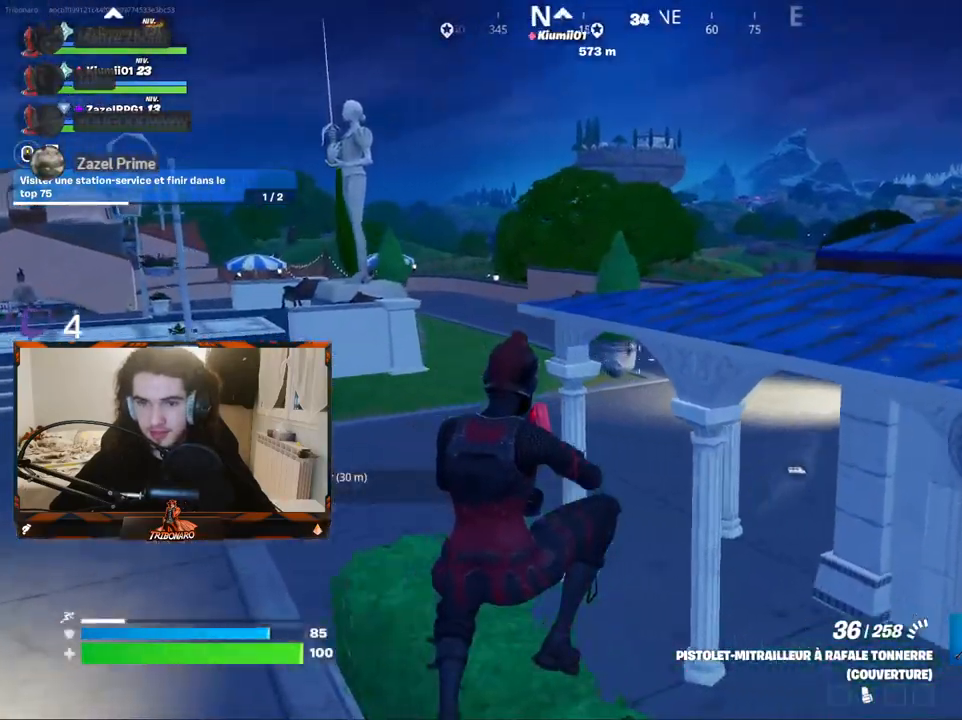
{"keys": ["z"], "mouse": [], "mouse_move": "right", "events": [[284, "q", "up"], [334, "space", "down"], [467, "space", "up"]]}
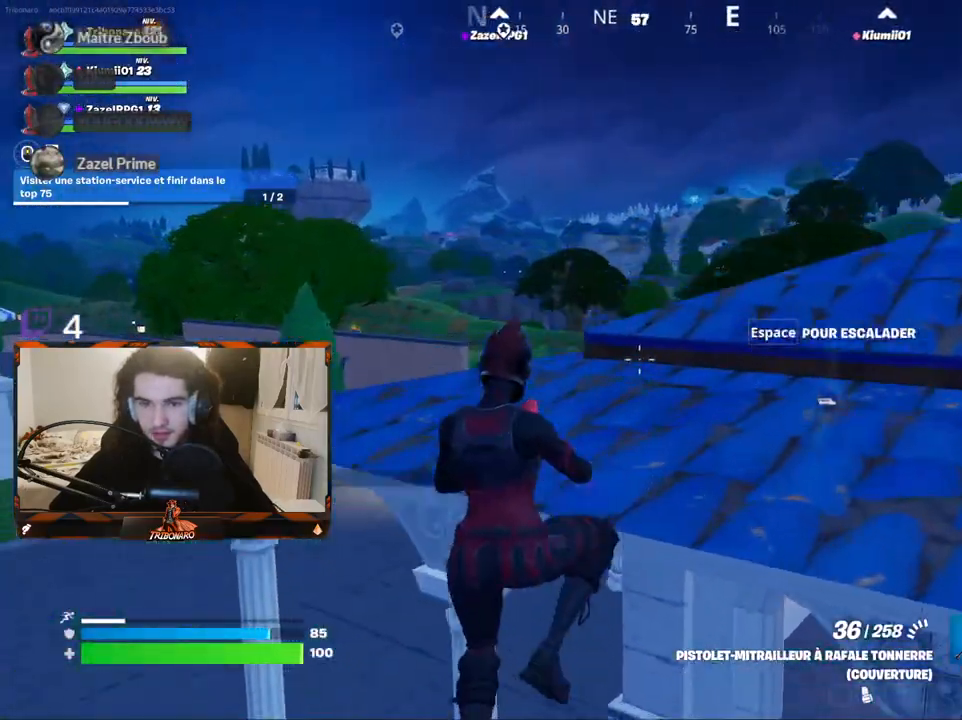
{"keys": ["d", "z"], "mouse": [], "mouse_move": "down", "events": [[200, "d", "down"]]}
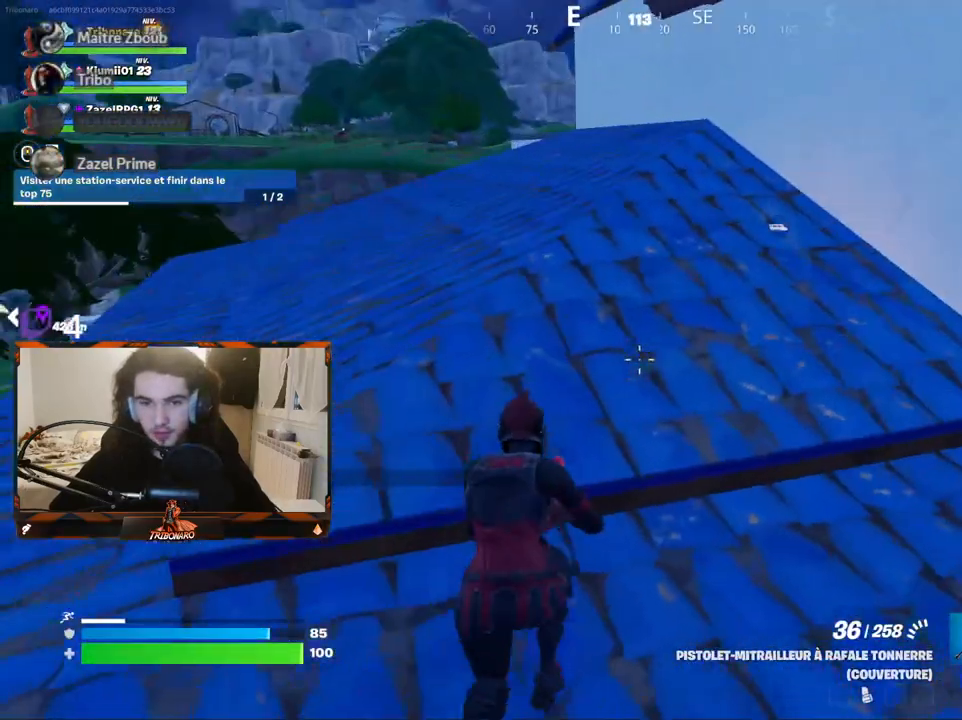
{"keys": ["q", "z"], "mouse": [], "mouse_move": "left", "events": [[34, "d", "up"], [267, "x", "down"], [367, "x", "up"], [500, "q", "down"]]}
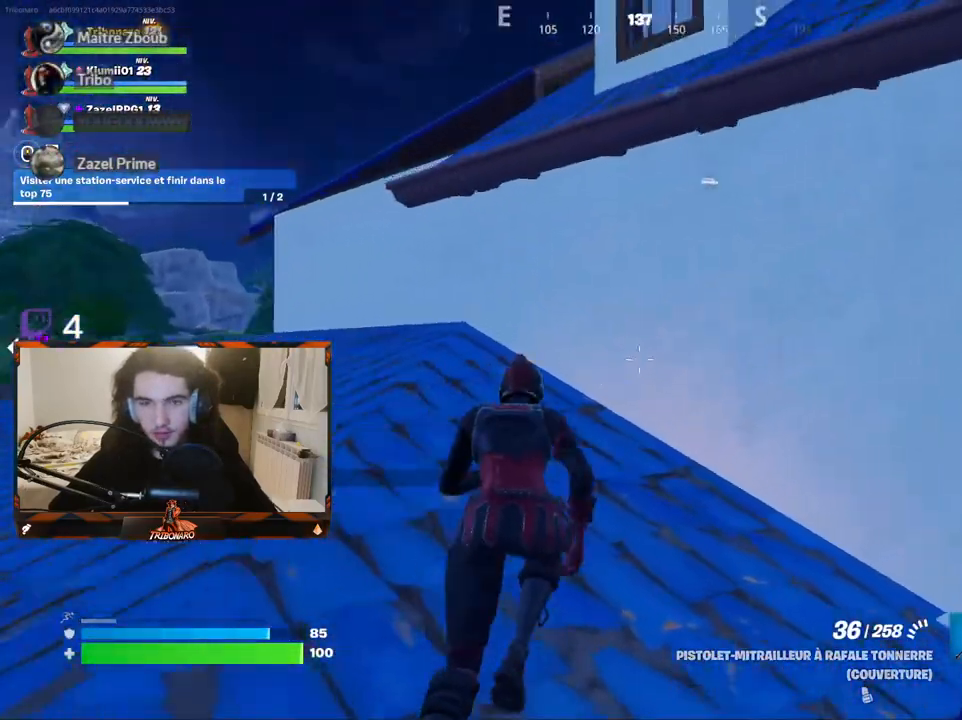
{"keys": ["z"], "mouse": [], "mouse_move": "left", "events": [[284, "q", "up"], [284, "space", "down"], [384, "space", "up"]]}
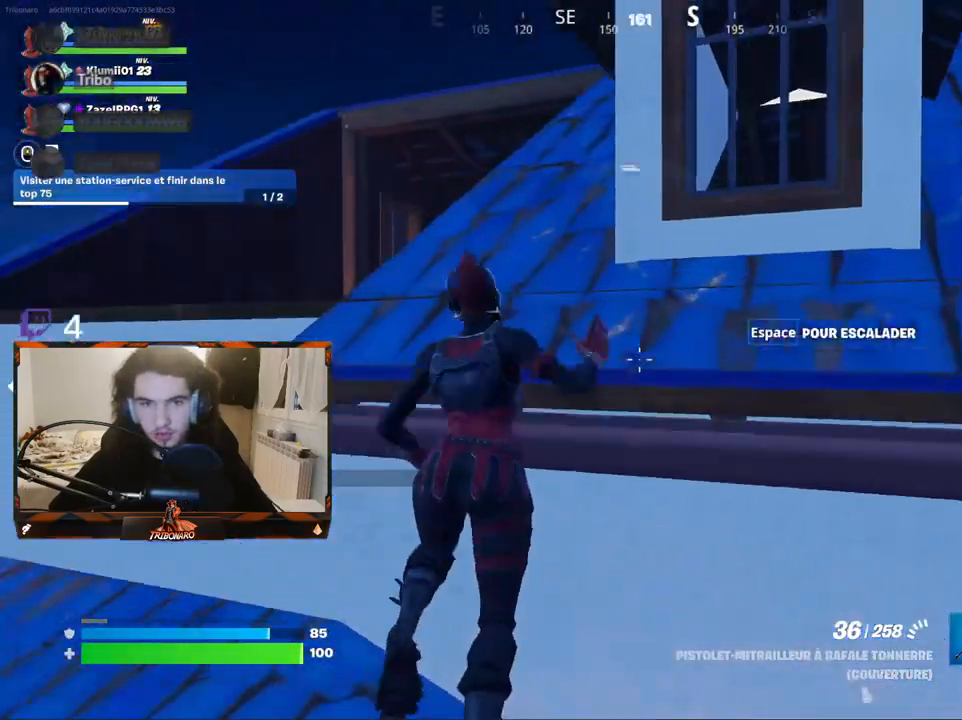
{"keys": ["z"], "mouse": [], "mouse_move": "down", "events": [[17, "space", "down"], [150, "space", "up"]]}
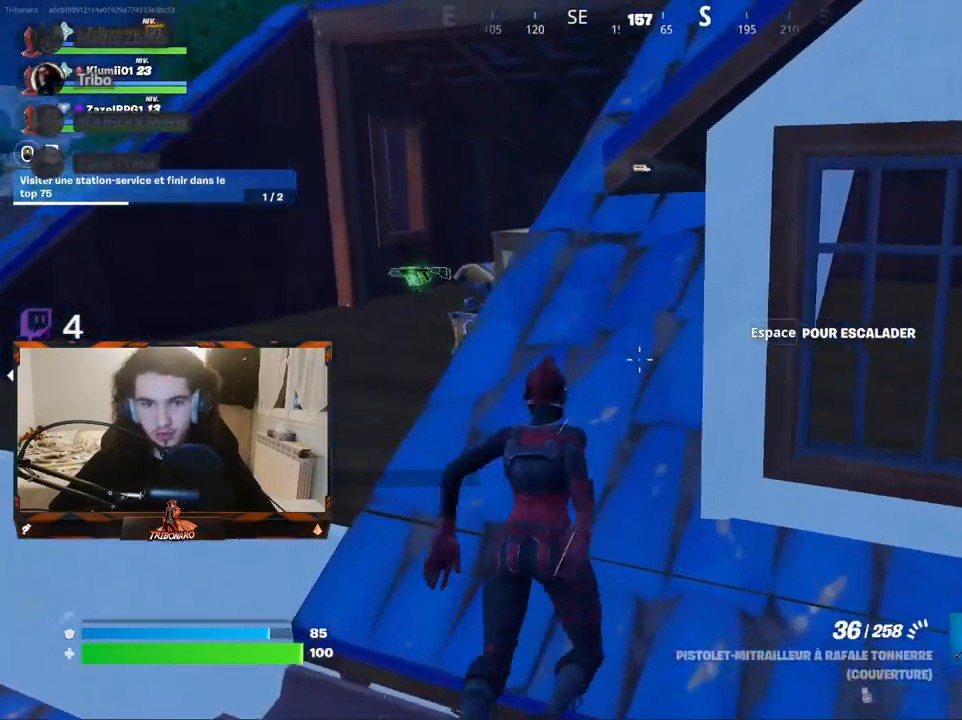
{"keys": ["z"], "mouse": [], "mouse_move": "still", "events": [[217, "q", "down"], [367, "q", "up"]]}
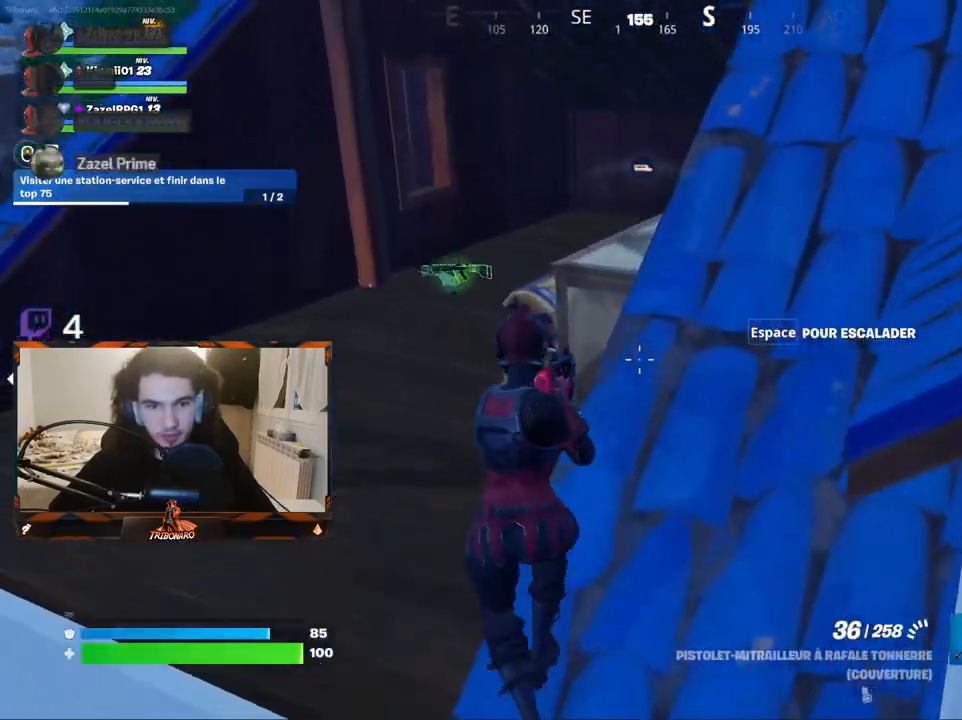
{"keys": ["z"], "mouse": [], "mouse_move": "still", "events": [[100, "q", "down"], [234, "q", "up"]]}
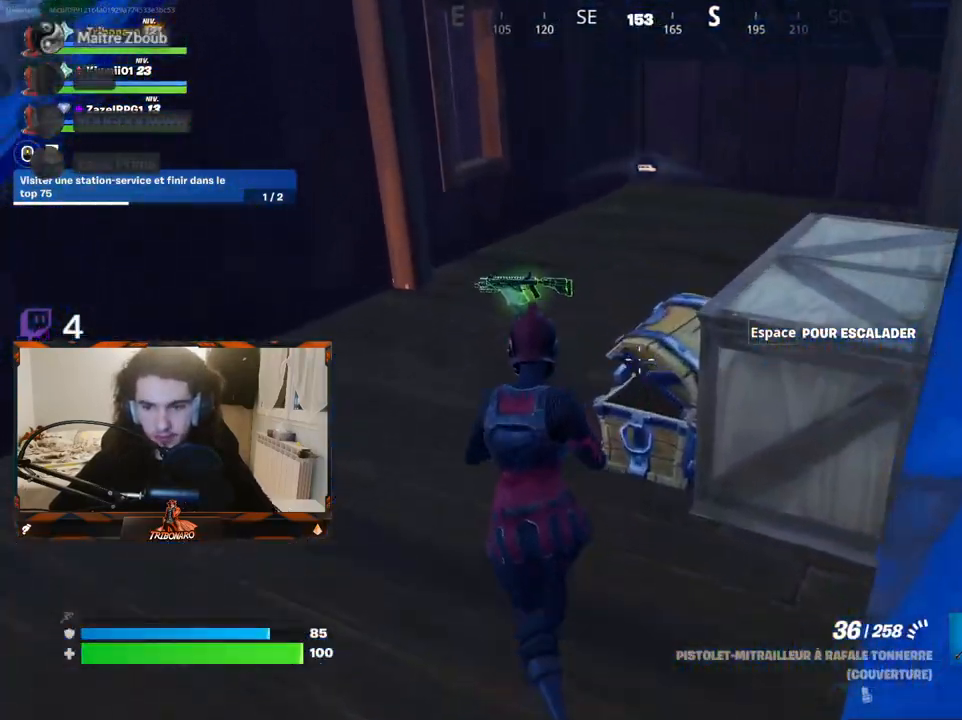
{"keys": ["d", "z"], "mouse": [], "mouse_move": "down-left", "events": [[117, "q", "down"], [250, "q", "up"], [434, "d", "down"]]}
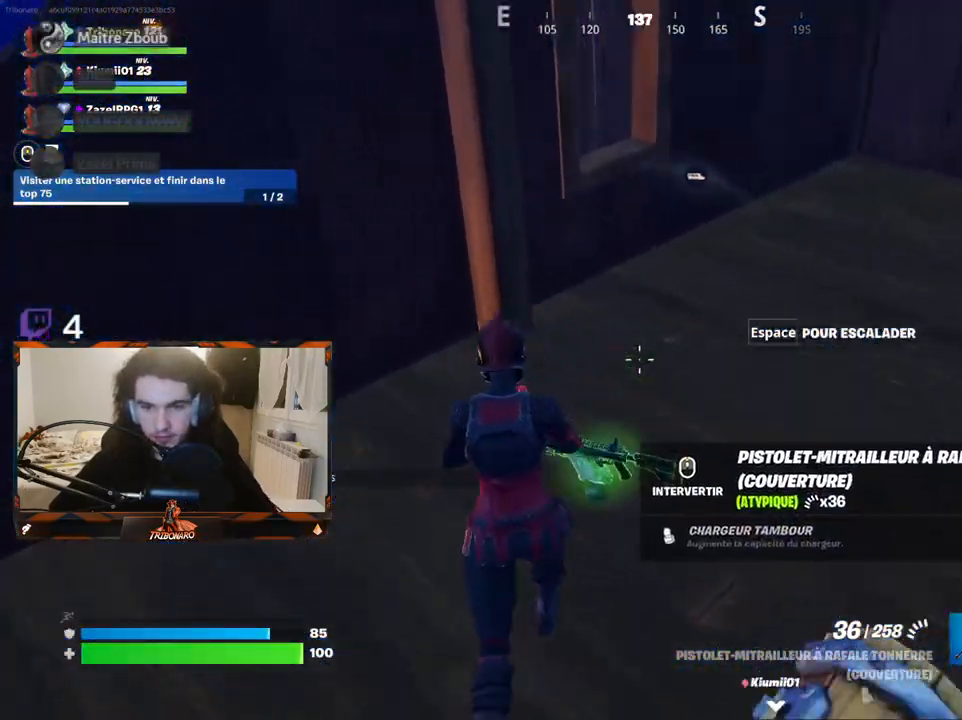
{"keys": ["z"], "mouse": [], "mouse_move": "up-left", "events": [[134, "d", "up"], [217, "q", "down"], [417, "q", "up"]]}
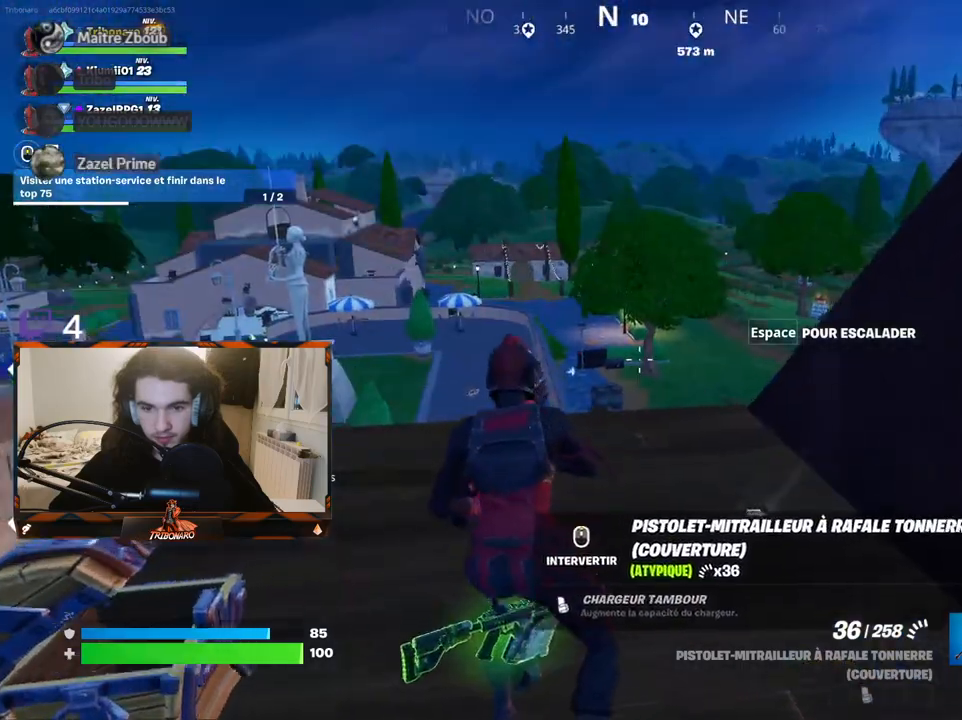
{"keys": ["s"], "mouse": [], "mouse_move": "left", "events": [[50, "z", "up"], [184, "d", "down"], [417, "d", "up"], [417, "s", "down"]]}